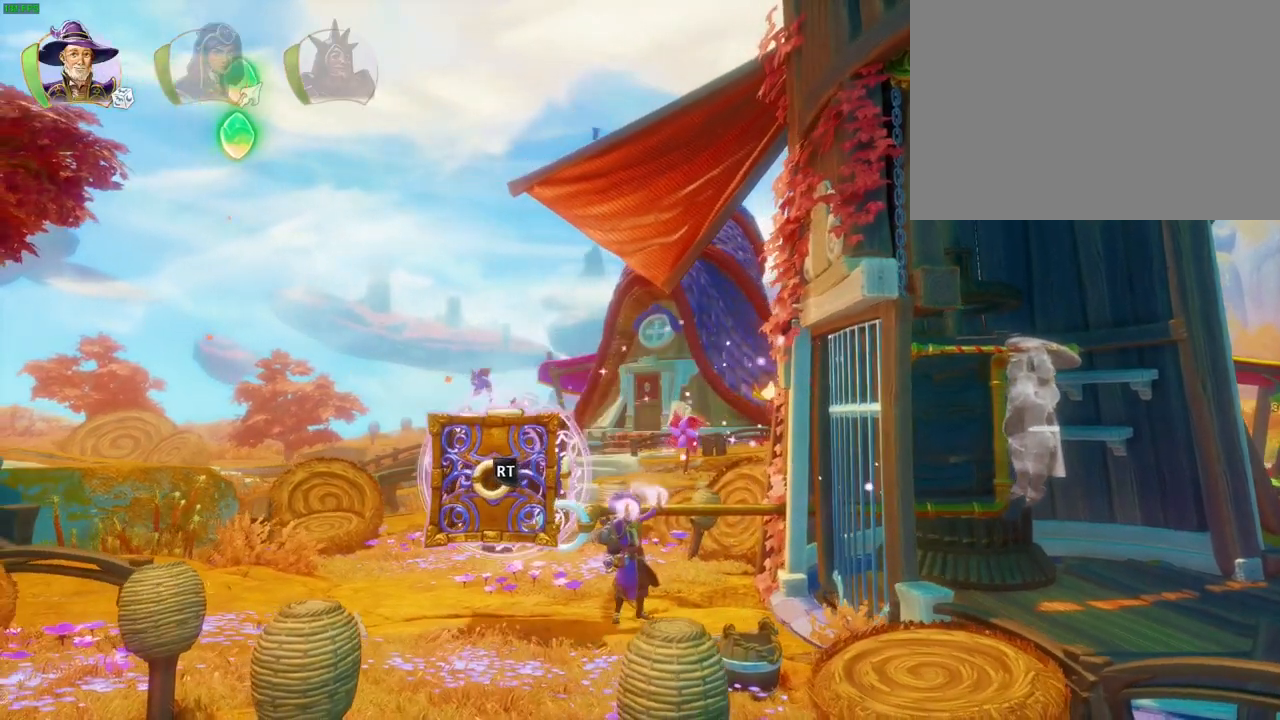
Gameplay with a controller (PlayStation layout); each line is a JSON object with the inputs held at the frame after it. "events" lists button and stick changes between this image and that frame as [ms after this image, input, new state], when the widget could be followed in between. Not read: CIRCLE CROSS HOME.
{"buttons": ["R2"], "left_stick": "center", "right_stick": "left", "events": [[233, "R2", "up"], [233, "right_stick", "center"], [333, "SQUARE", "down"], [450, "SQUARE", "up"], [467, "R2", "down"], [500, "right_stick", "left"]]}
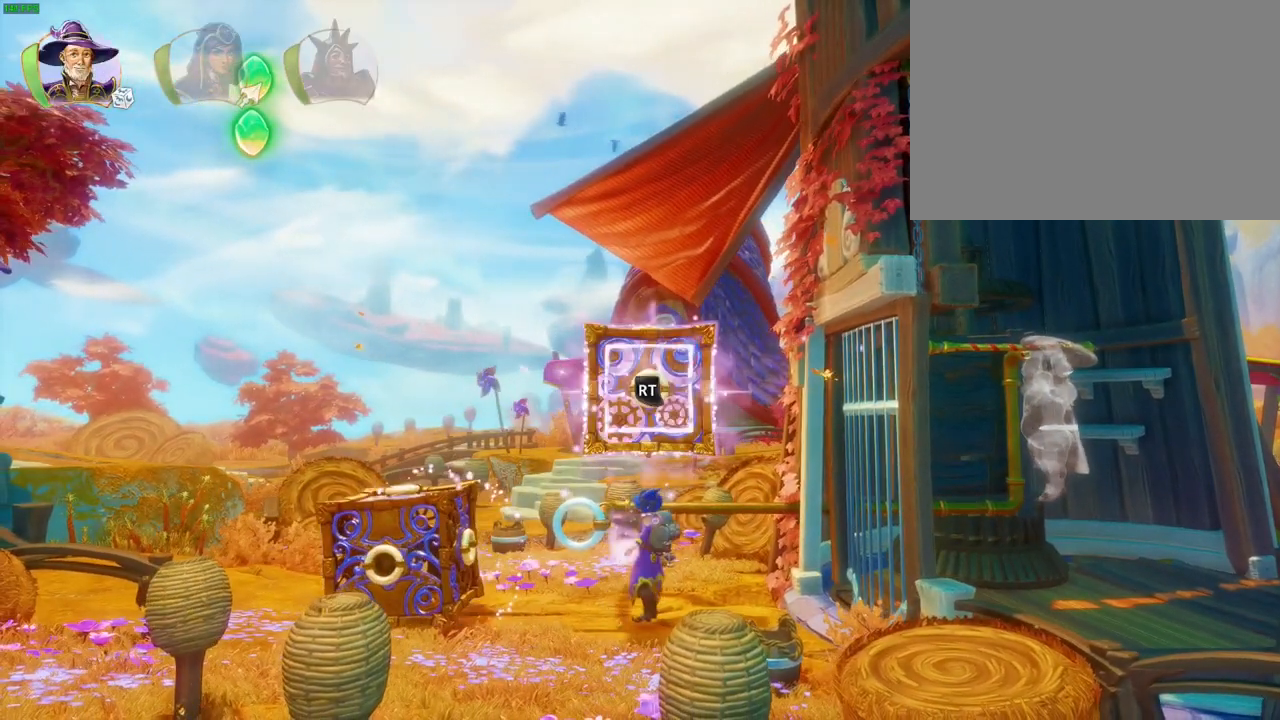
{"buttons": ["R2"], "left_stick": "center", "right_stick": "down-left", "events": [[367, "right_stick", "down-left"]]}
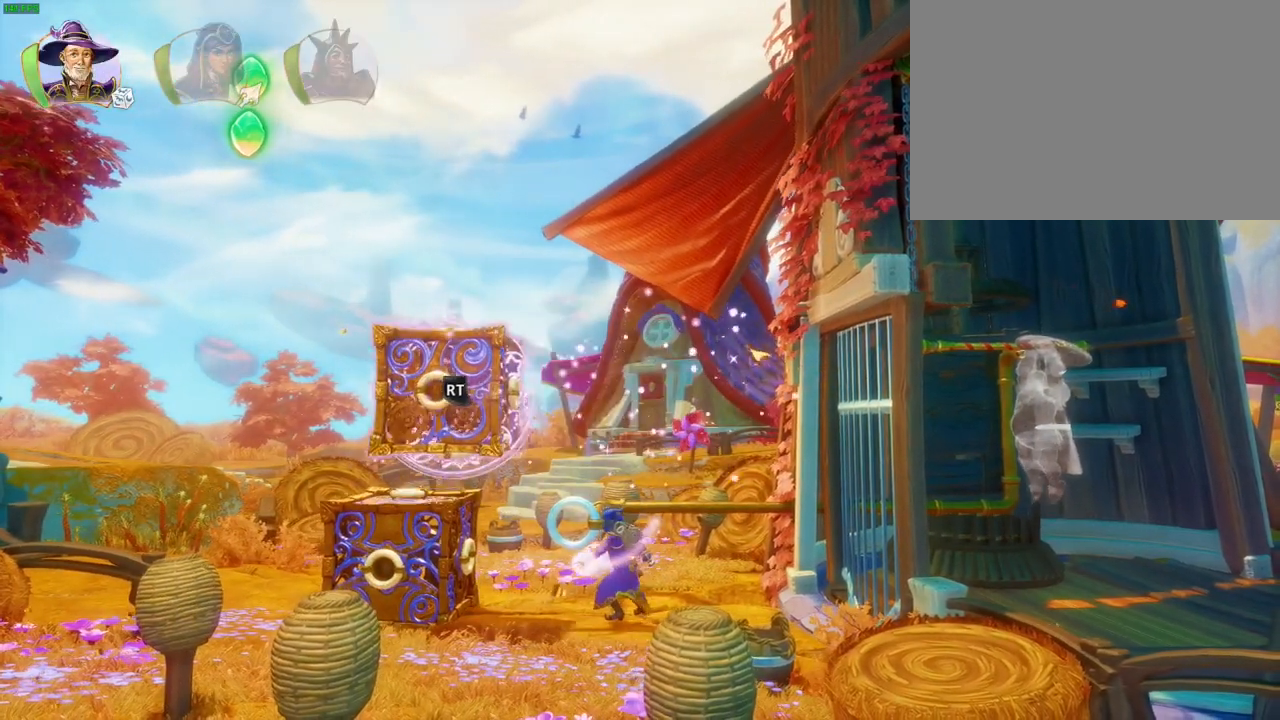
{"buttons": [], "left_stick": "center", "right_stick": "center", "events": [[100, "right_stick", "down"], [217, "right_stick", "center"], [317, "L3", "down"], [433, "L3", "up"], [500, "R2", "up"]]}
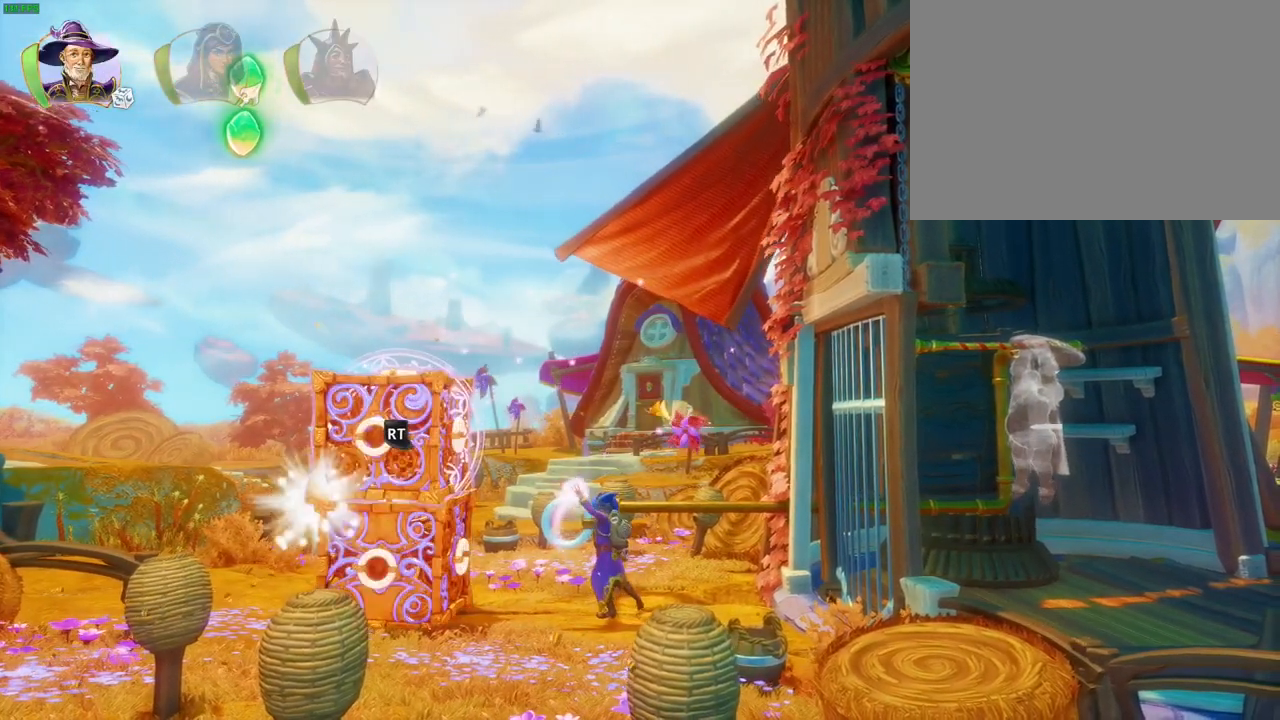
{"buttons": [], "left_stick": "center", "right_stick": "center", "events": []}
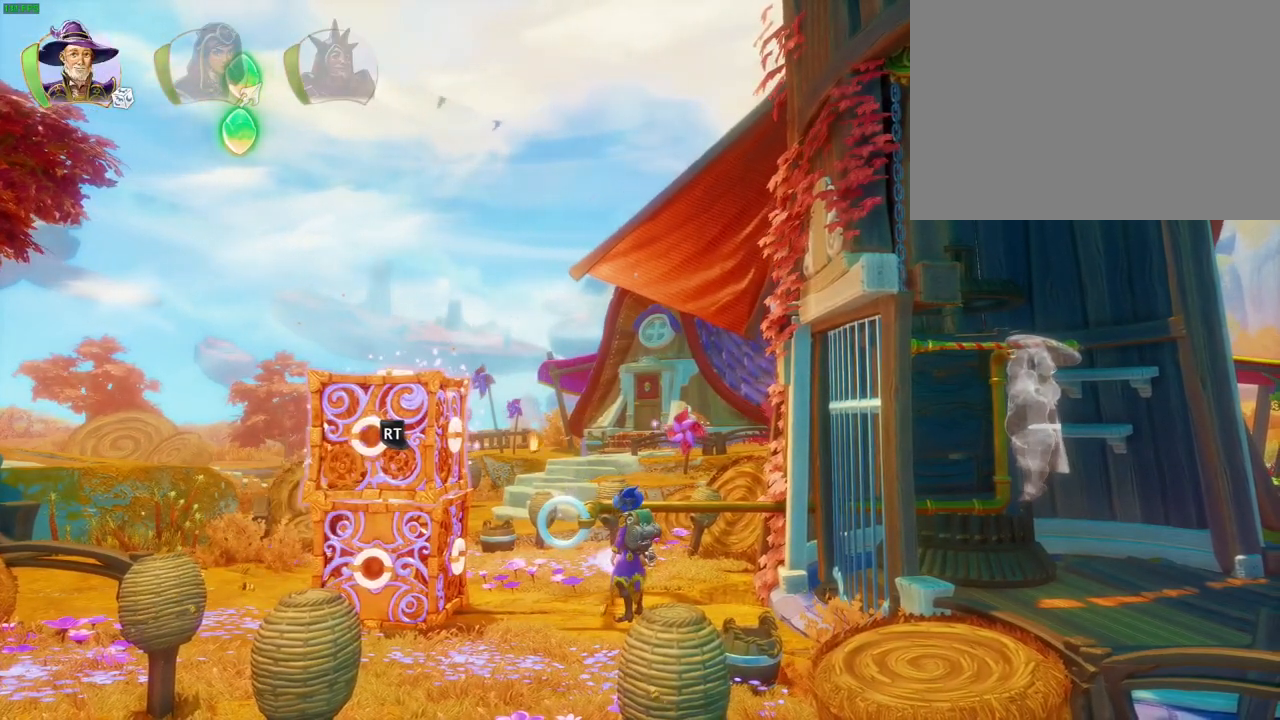
{"buttons": [], "left_stick": "center", "right_stick": "center", "events": [[117, "DPAD_UP", "down"], [267, "DPAD_UP", "up"]]}
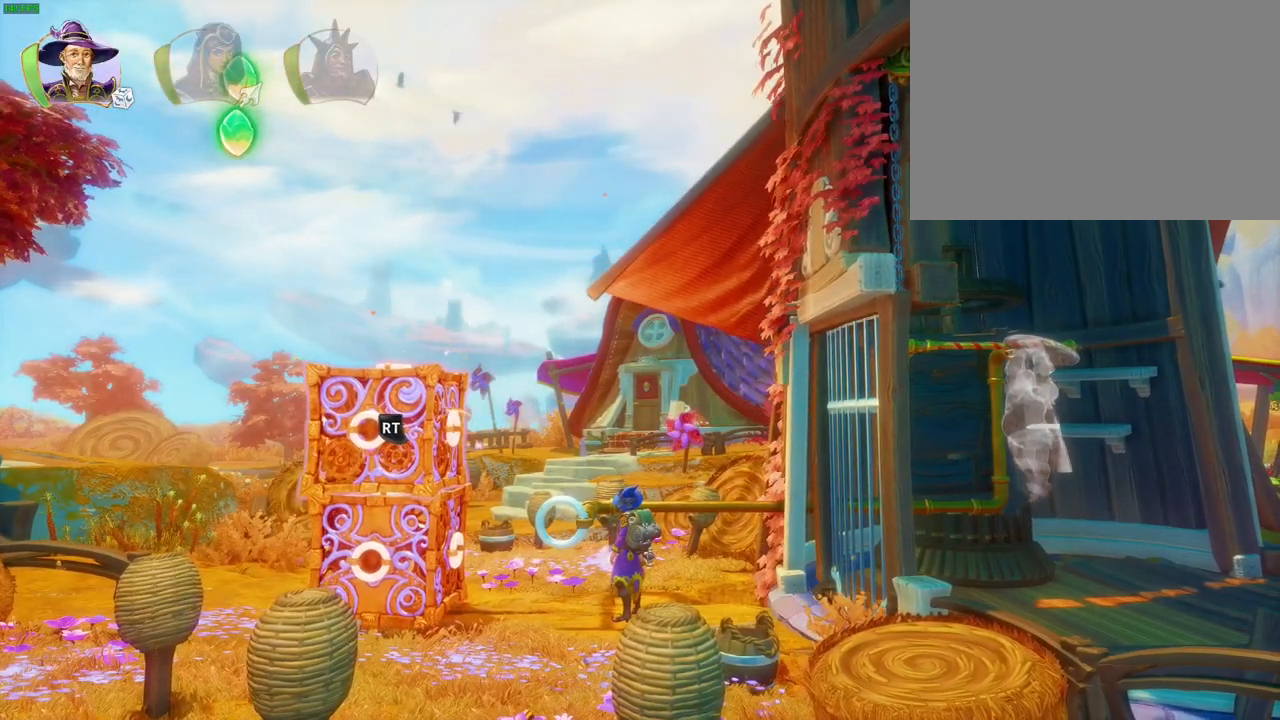
{"buttons": ["L1"], "left_stick": "center", "right_stick": "center", "events": [[467, "L1", "down"]]}
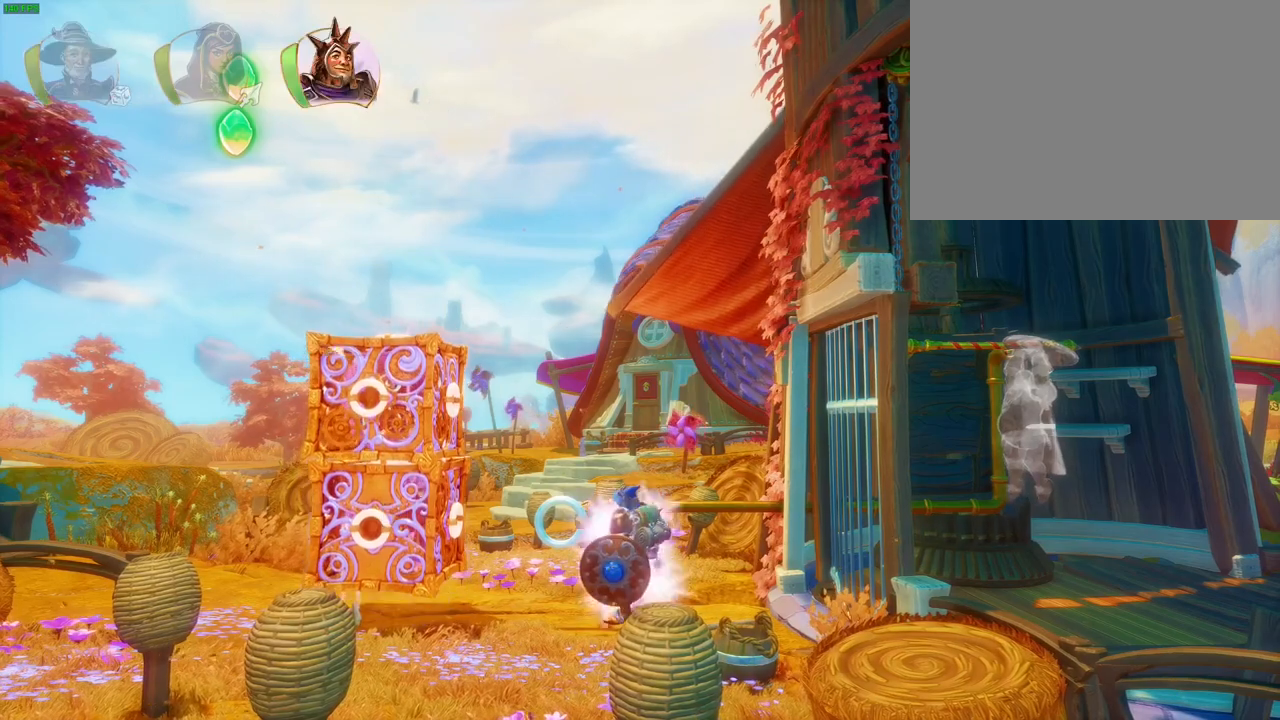
{"buttons": [], "left_stick": "left", "right_stick": "center", "events": [[33, "L1", "up"], [283, "L1", "down"], [367, "left_stick", "left"], [400, "L1", "up"]]}
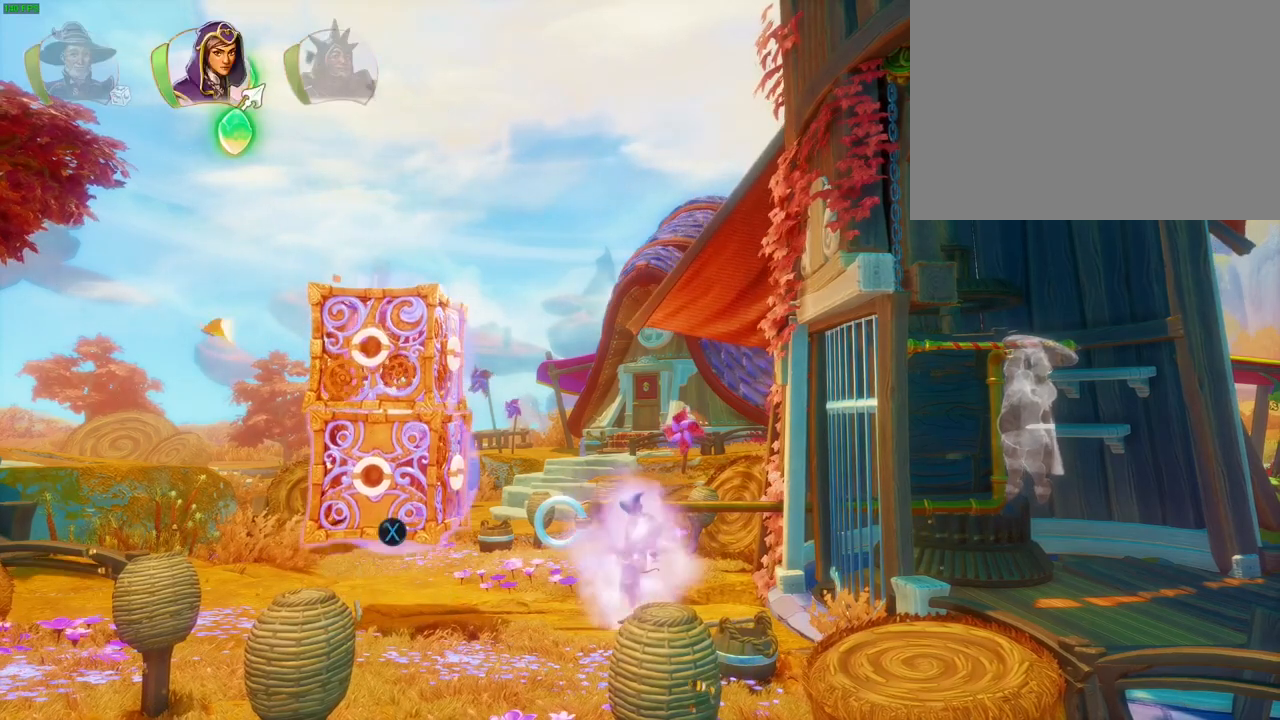
{"buttons": [], "left_stick": "left", "right_stick": "center", "events": [[150, "left_stick", "center"], [333, "left_stick", "left"]]}
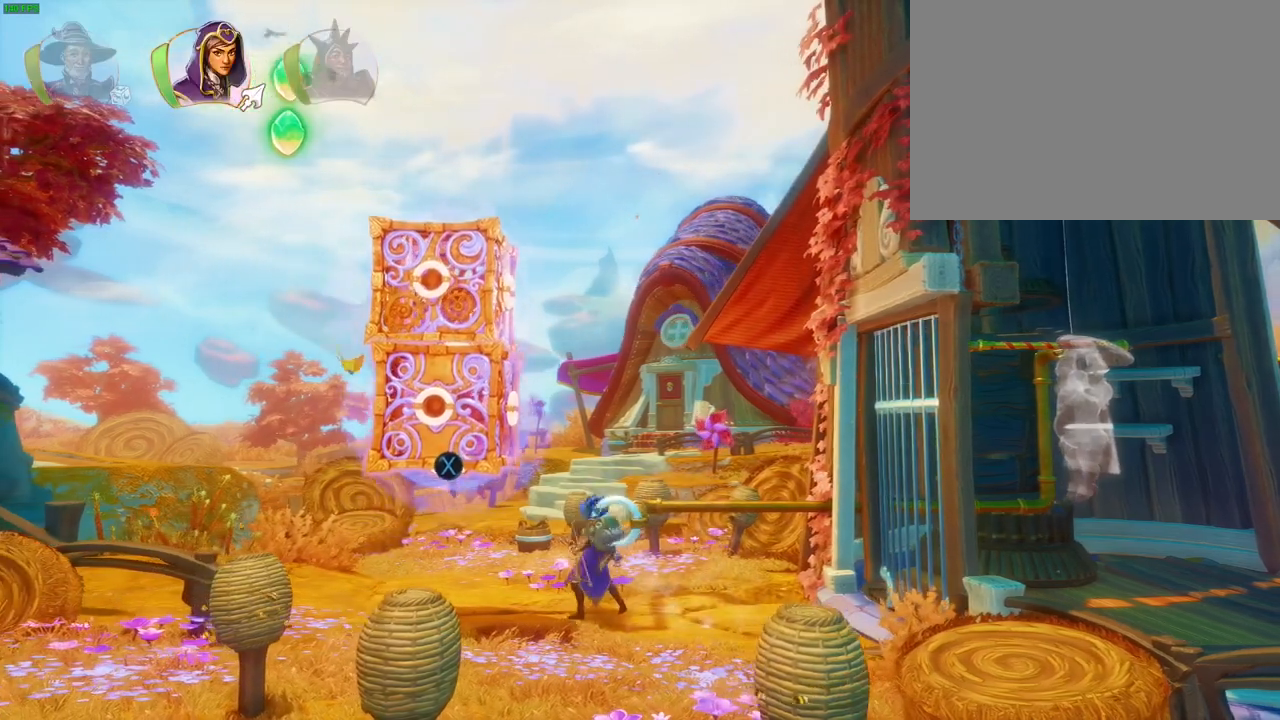
{"buttons": ["L2"], "left_stick": "right", "right_stick": "center", "events": [[200, "SQUARE", "down"], [200, "left_stick", "center"], [283, "SQUARE", "up"], [283, "left_stick", "right"], [417, "L2", "down"]]}
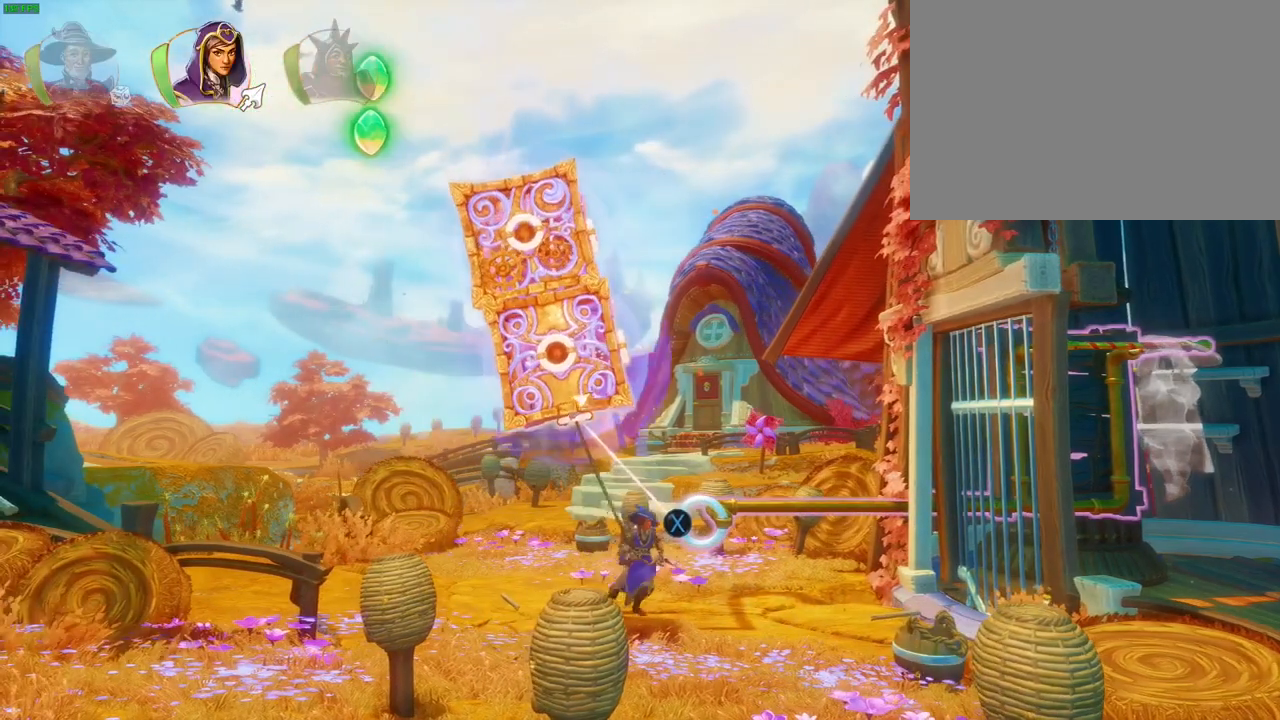
{"buttons": [], "left_stick": "center", "right_stick": "center", "events": [[117, "SQUARE", "down"], [150, "left_stick", "center"], [200, "SQUARE", "up"], [217, "L2", "up"]]}
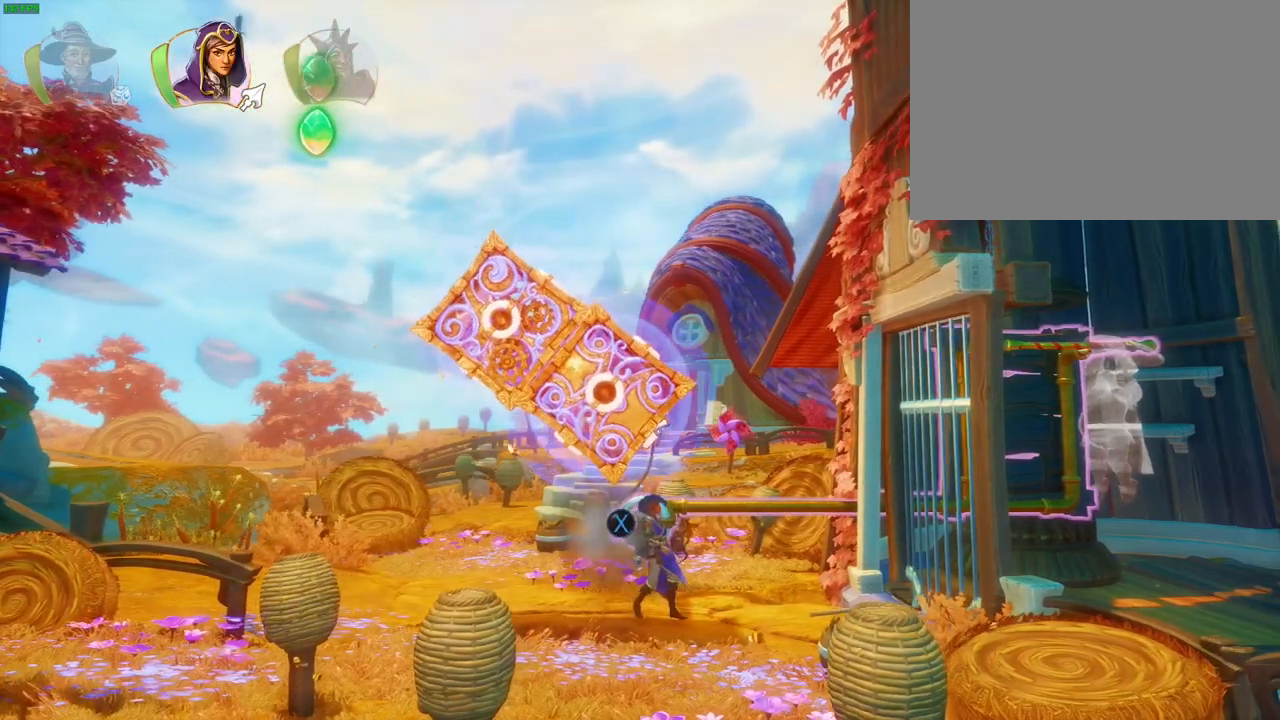
{"buttons": ["R1"], "left_stick": "center", "right_stick": "center", "events": [[417, "R1", "down"]]}
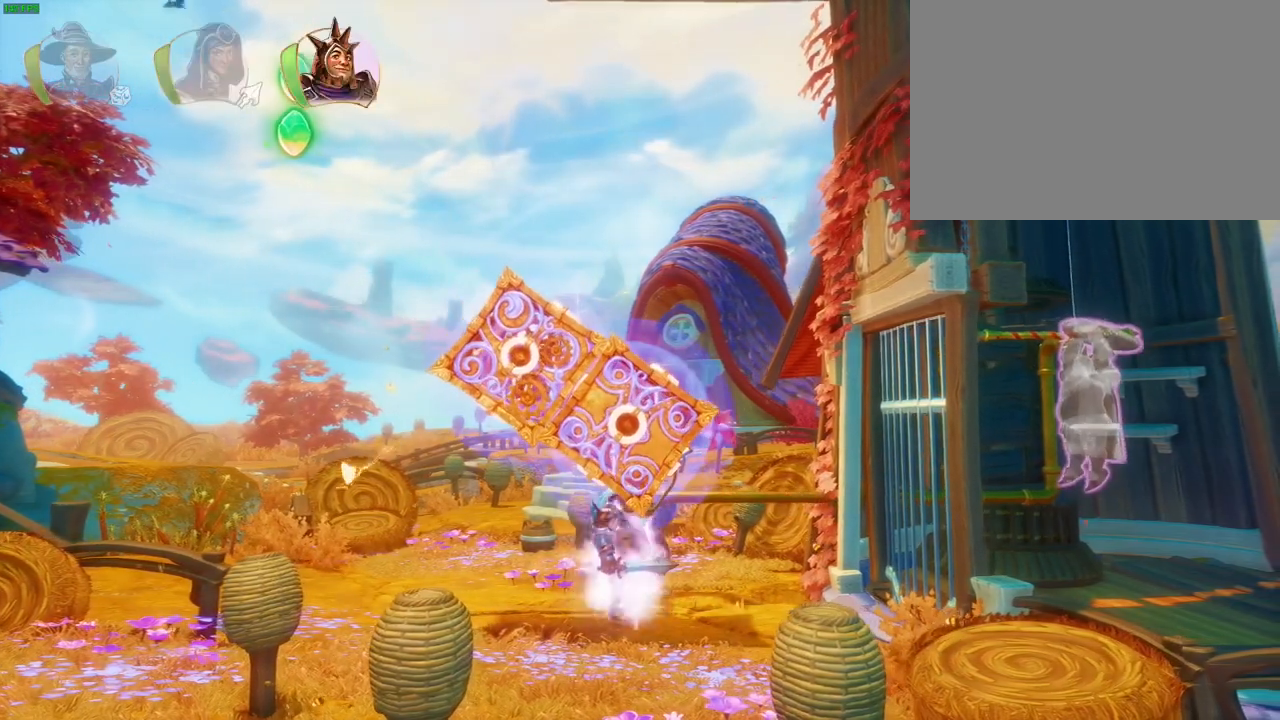
{"buttons": [], "left_stick": "center", "right_stick": "center", "events": [[17, "R1", "up"]]}
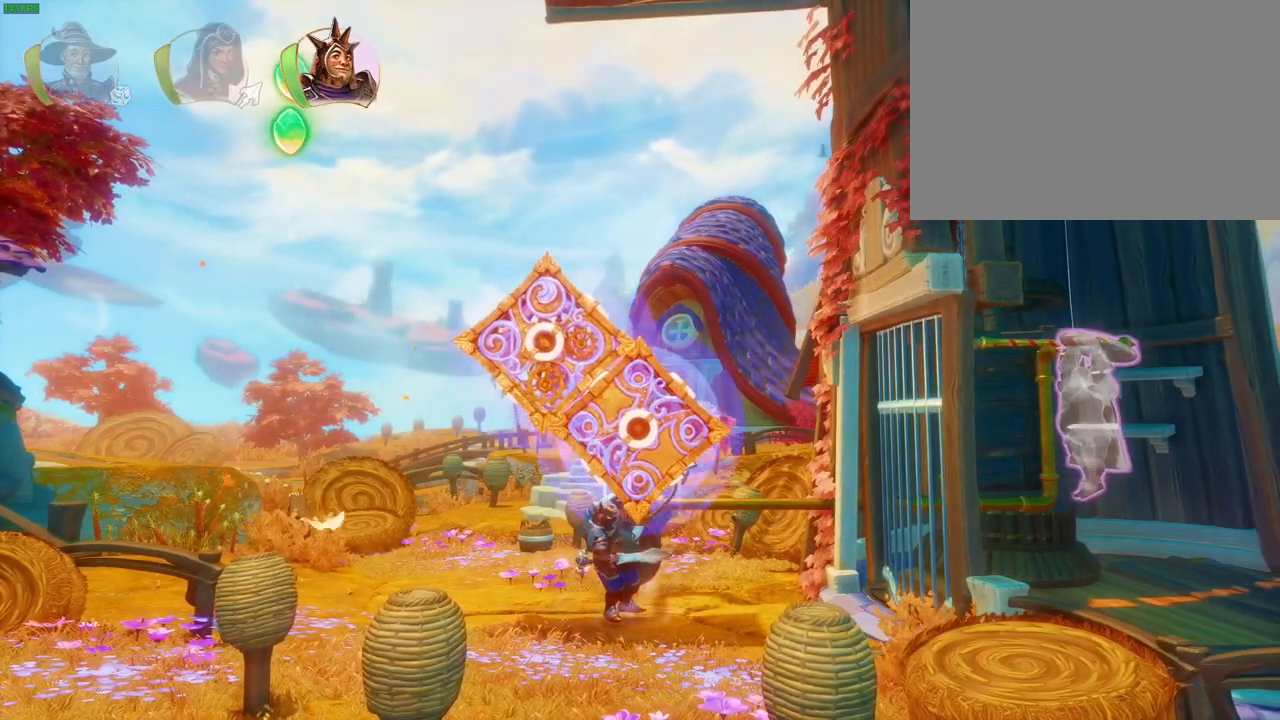
{"buttons": [], "left_stick": "center", "right_stick": "center", "events": []}
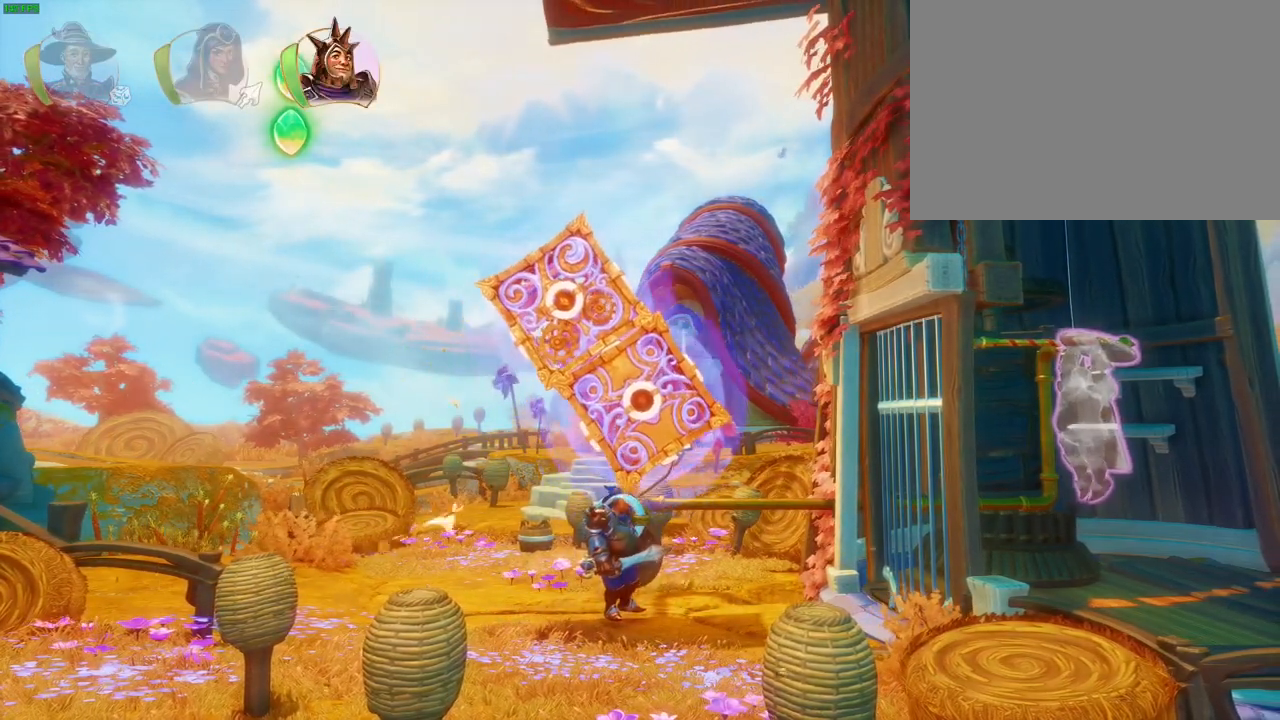
{"buttons": [], "left_stick": "center", "right_stick": "center", "events": [[50, "DPAD_DOWN", "down"], [150, "DPAD_DOWN", "up"]]}
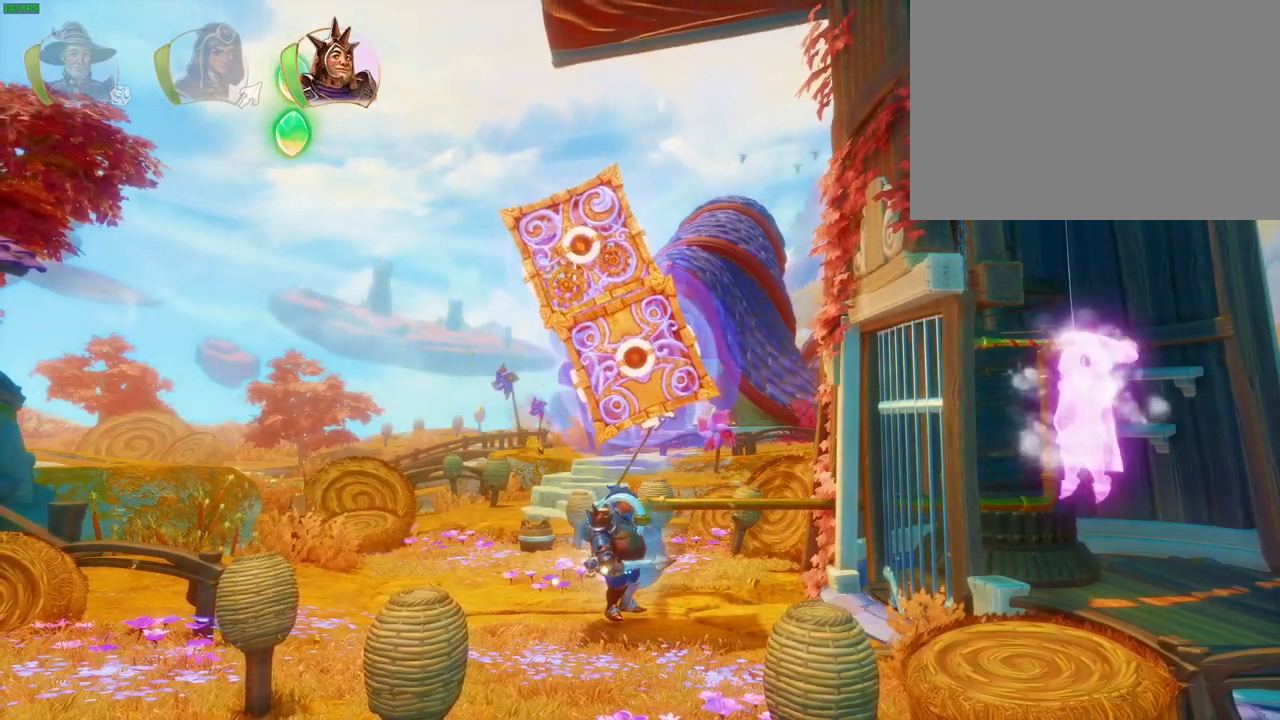
{"buttons": ["SQUARE"], "left_stick": "center", "right_stick": "center", "events": [[200, "left_stick", "left"], [400, "left_stick", "center"], [417, "SQUARE", "down"]]}
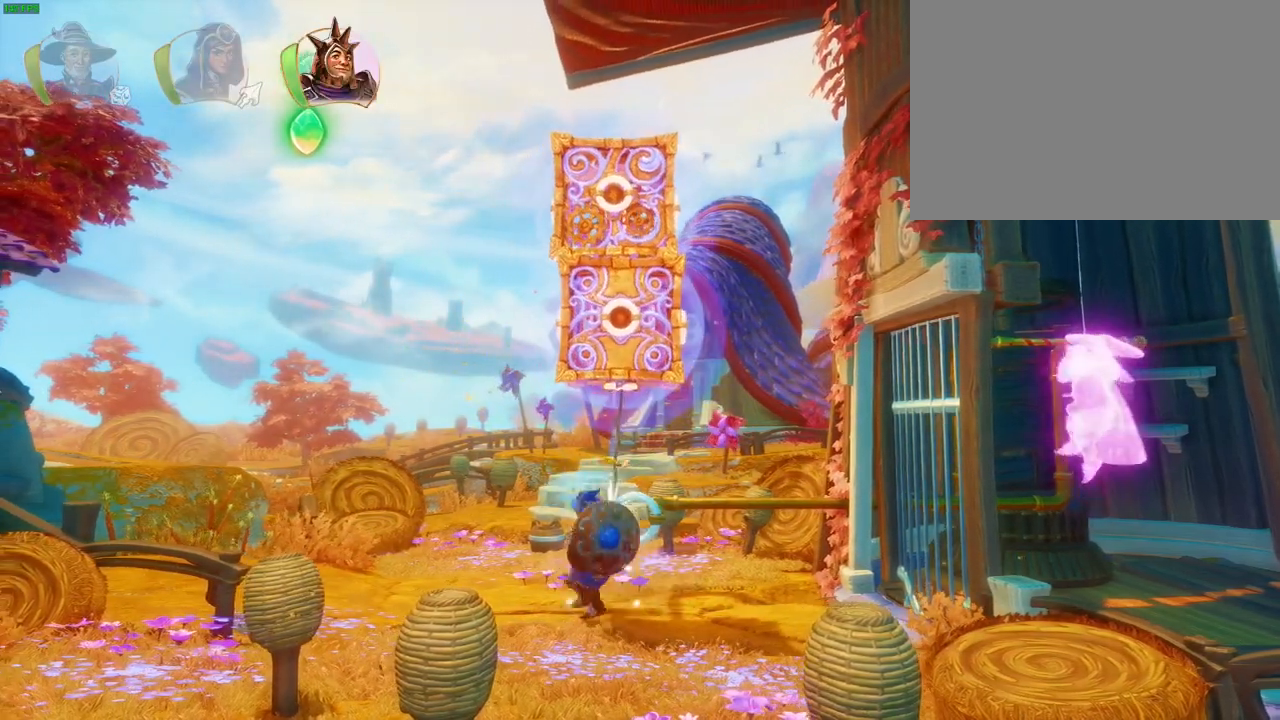
{"buttons": ["SQUARE"], "left_stick": "center", "right_stick": "center", "events": []}
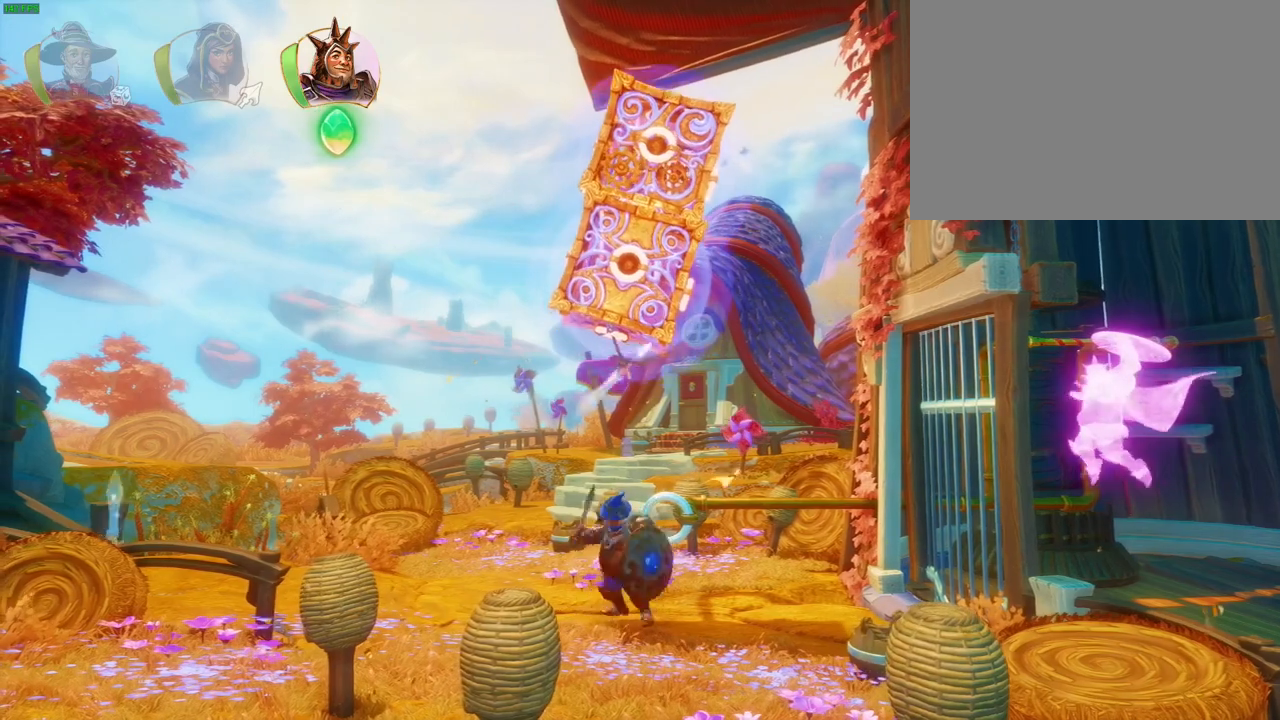
{"buttons": ["SQUARE"], "left_stick": "center", "right_stick": "center", "events": []}
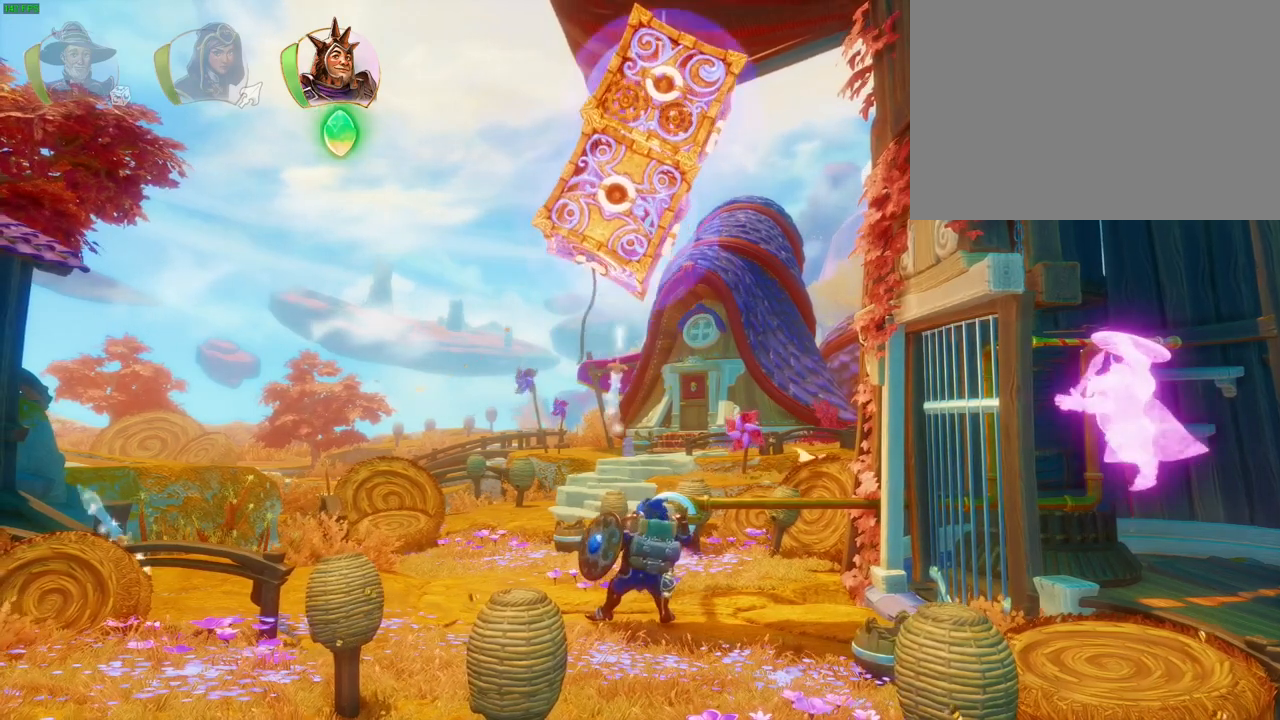
{"buttons": [], "left_stick": "center", "right_stick": "center", "events": [[450, "SQUARE", "up"]]}
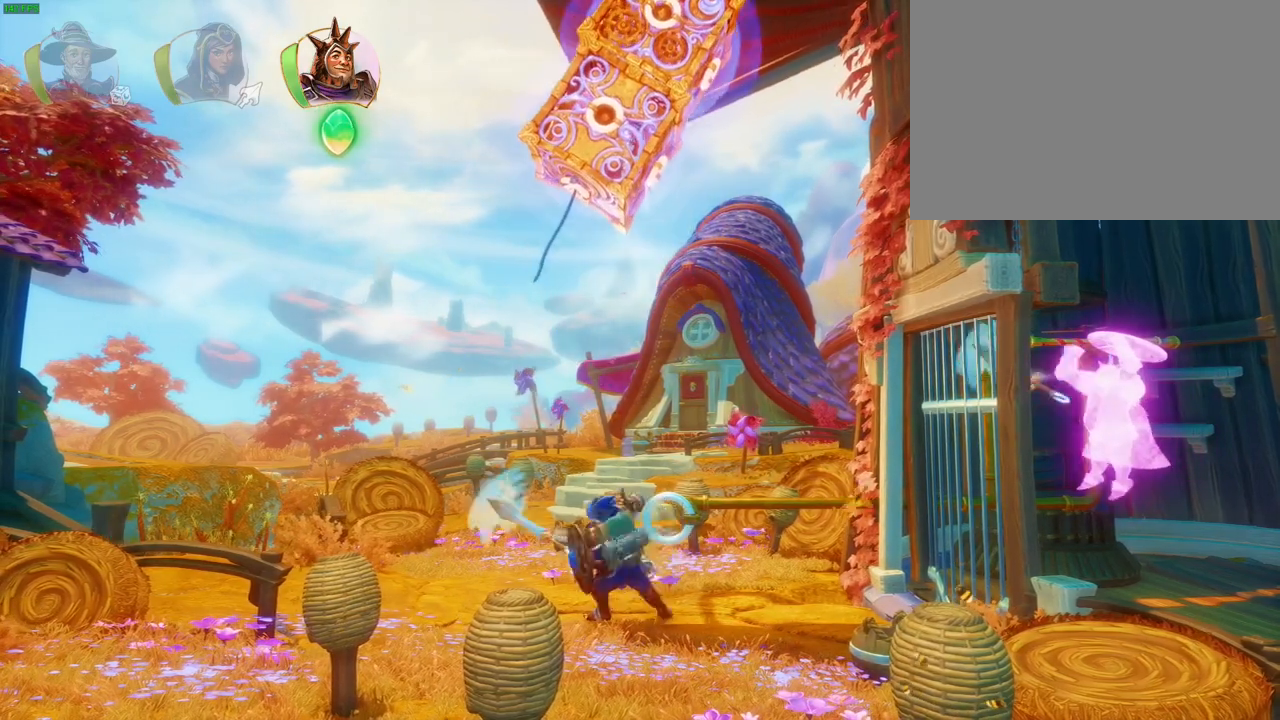
{"buttons": [], "left_stick": "center", "right_stick": "center", "events": [[33, "L1", "down"], [100, "L1", "up"]]}
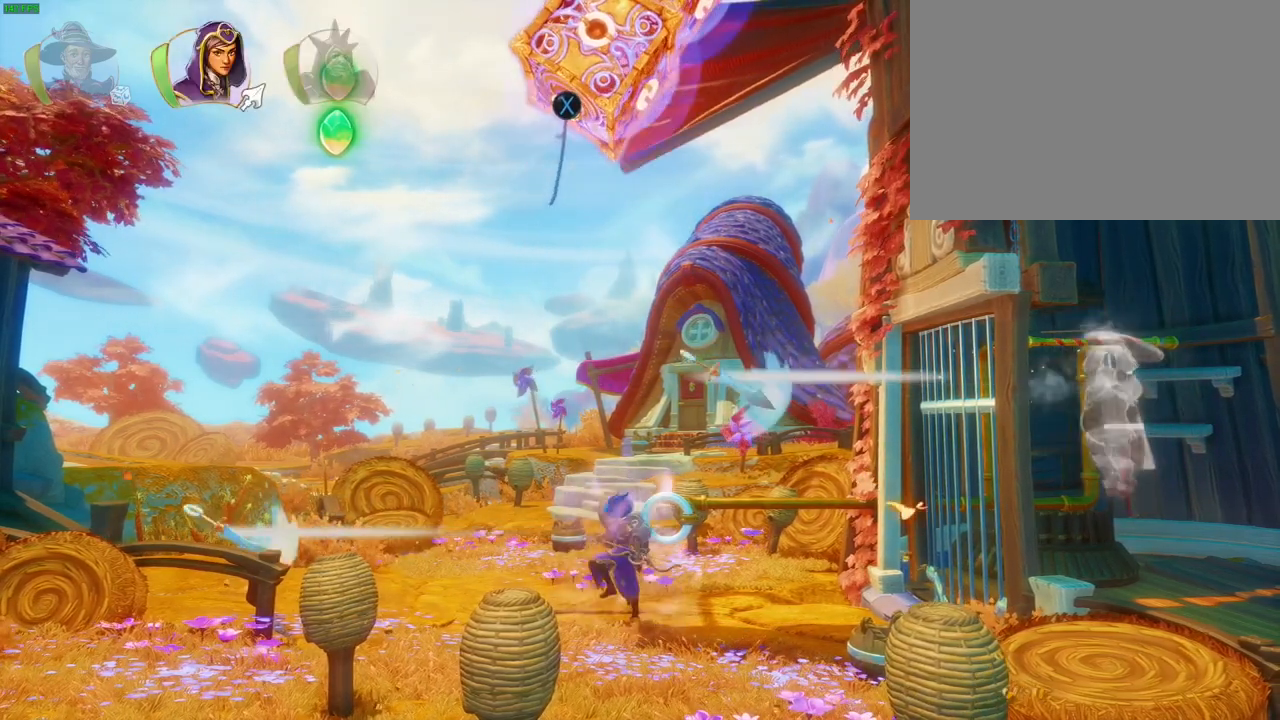
{"buttons": [], "left_stick": "down", "right_stick": "center", "events": [[100, "SQUARE", "down"], [233, "SQUARE", "up"], [350, "left_stick", "down"]]}
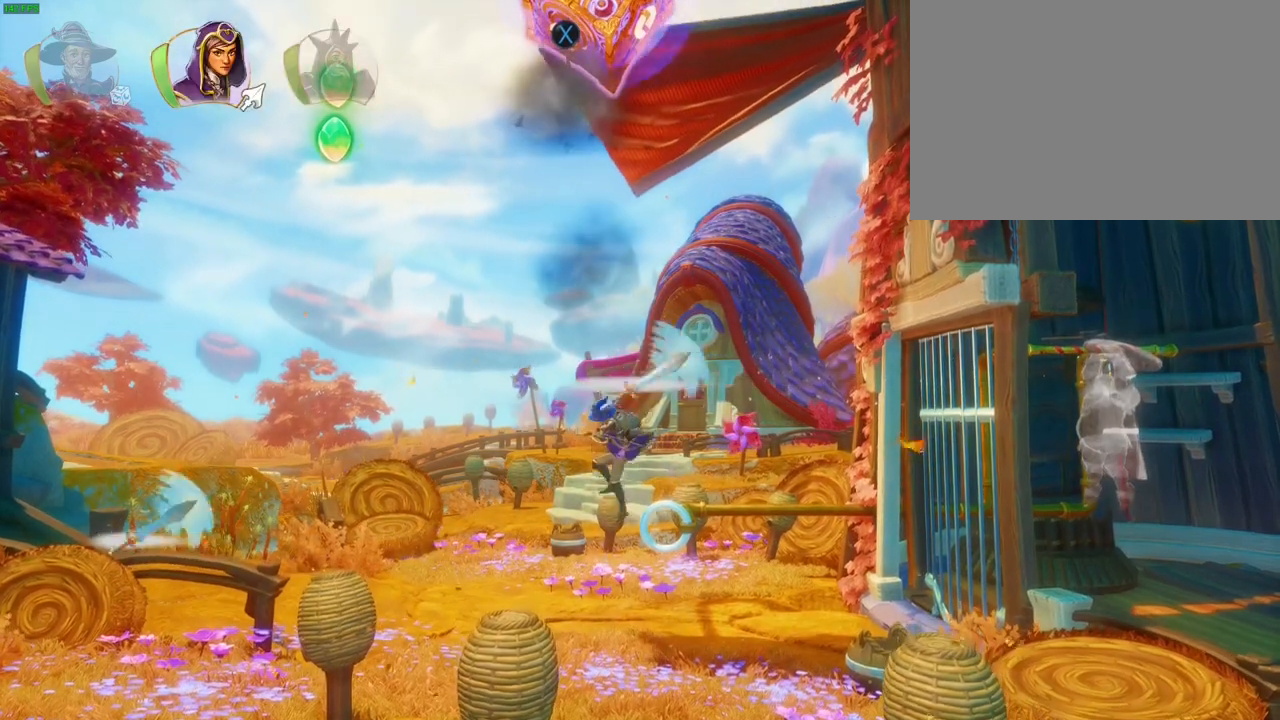
{"buttons": [], "left_stick": "left", "right_stick": "center", "events": [[217, "left_stick", "center"], [417, "left_stick", "left"]]}
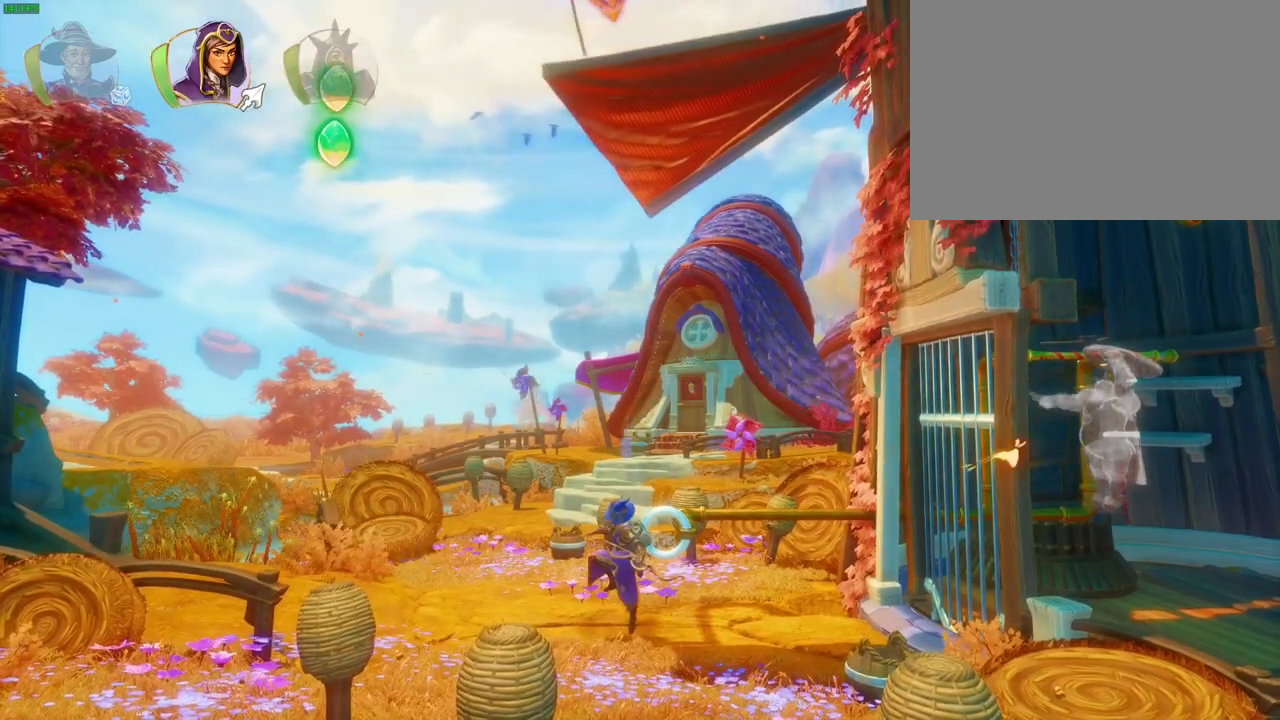
{"buttons": [], "left_stick": "center", "right_stick": "center", "events": [[33, "left_stick", "up"], [100, "SQUARE", "down"], [250, "SQUARE", "up"], [450, "left_stick", "center"]]}
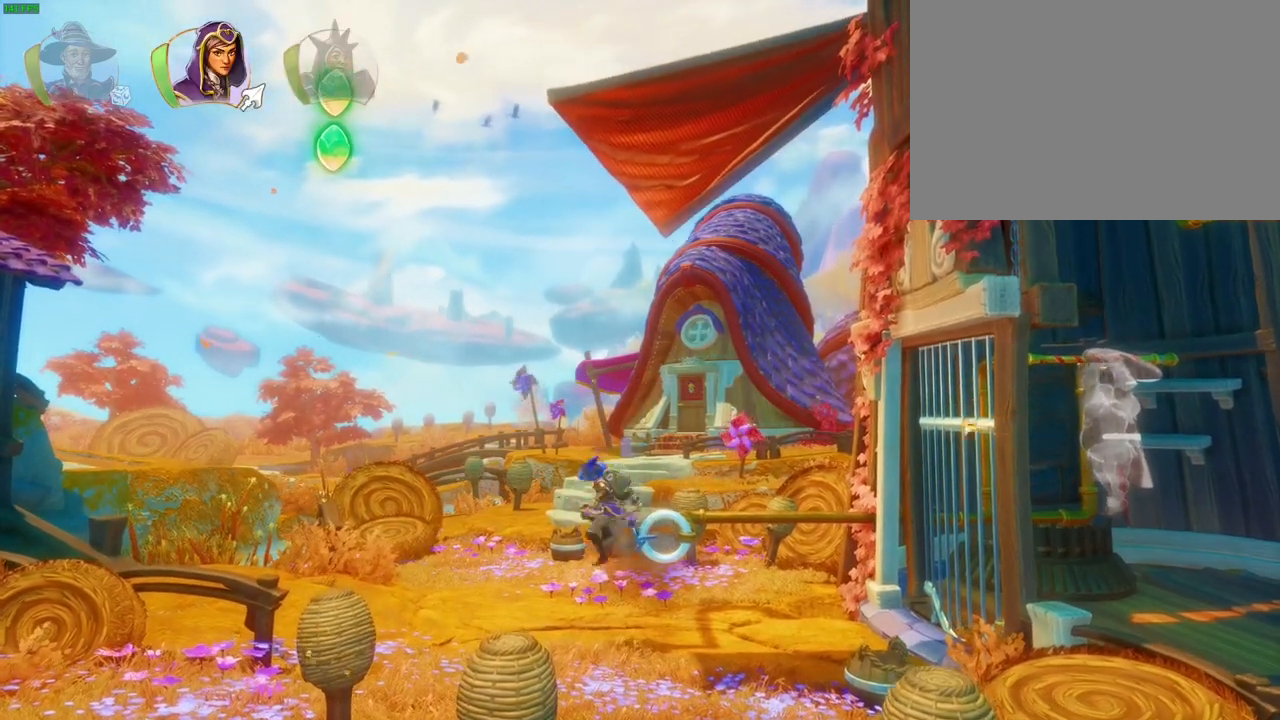
{"buttons": [], "left_stick": "center", "right_stick": "center", "events": []}
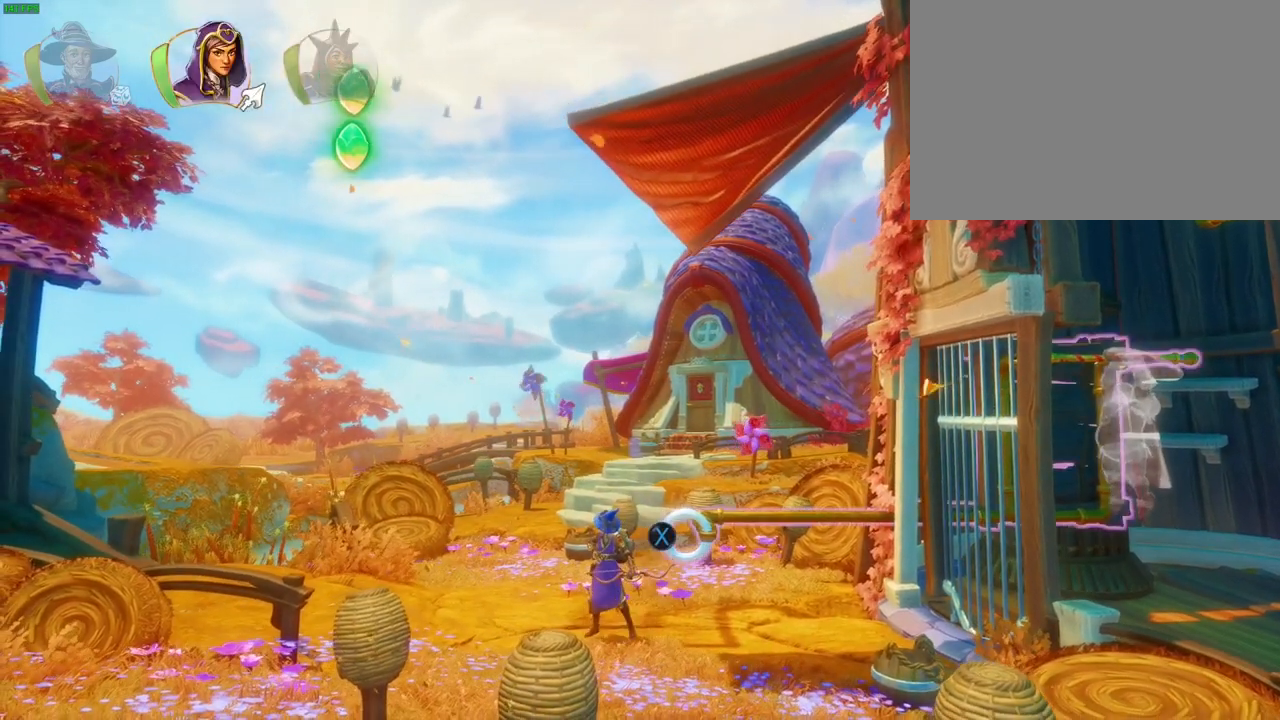
{"buttons": [], "left_stick": "center", "right_stick": "center", "events": [[267, "L1", "down"], [350, "L1", "up"]]}